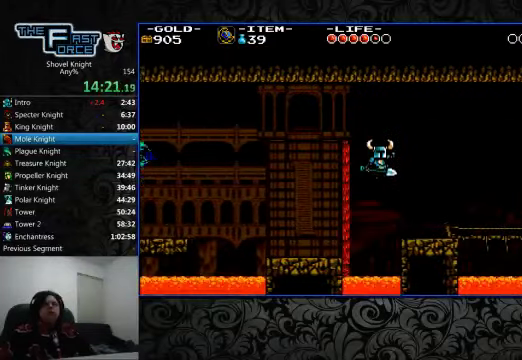
Gameplay with a controller (PlayStation layout); each line is a JSON object with the inputs held at the frame after it. "events" lists button and stick changes between this image and that frame as [ms after this image, input, new state], when the widget could be followed in between. Not read: L1 L2 L3 R1 R2 R3.
{"buttons": ["DPAD_RIGHT"], "left_stick": "center", "right_stick": "center", "events": []}
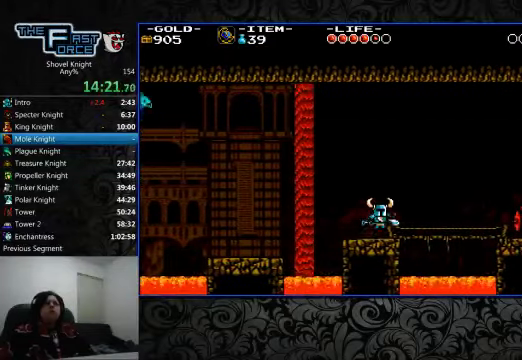
{"buttons": ["DPAD_RIGHT"], "left_stick": "center", "right_stick": "center", "events": []}
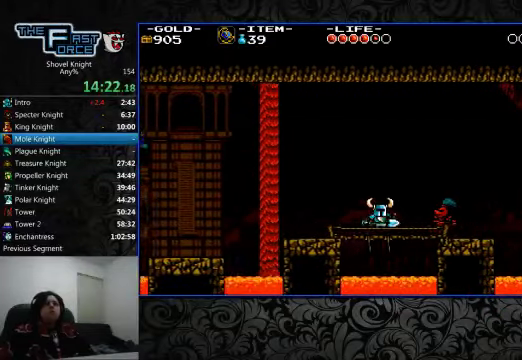
{"buttons": ["CROSS", "CIRCLE", "DPAD_RIGHT"], "left_stick": "center", "right_stick": "center", "events": [[34, "CROSS", "down"], [200, "CIRCLE", "down"]]}
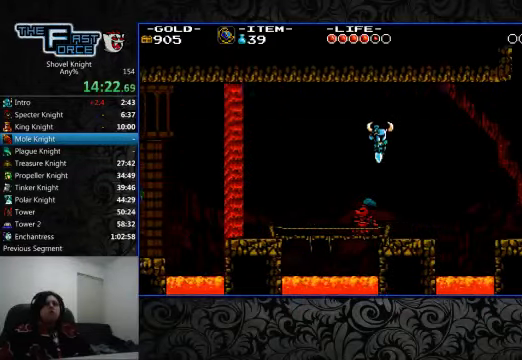
{"buttons": ["CROSS", "DPAD_RIGHT"], "left_stick": "center", "right_stick": "center", "events": [[200, "CIRCLE", "up"], [200, "CROSS", "up"], [400, "CROSS", "down"]]}
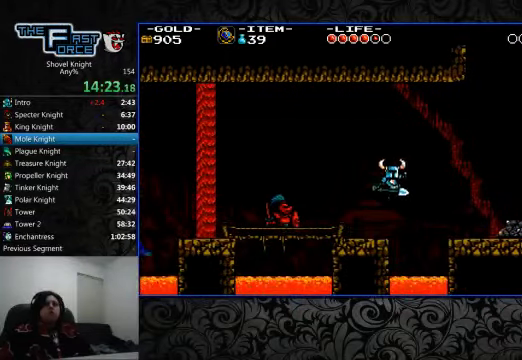
{"buttons": ["DPAD_RIGHT"], "left_stick": "center", "right_stick": "center", "events": [[300, "CROSS", "up"]]}
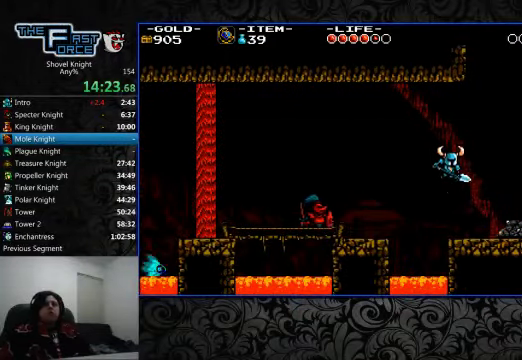
{"buttons": ["DPAD_RIGHT"], "left_stick": "center", "right_stick": "center", "events": [[300, "CROSS", "down"], [400, "CROSS", "up"]]}